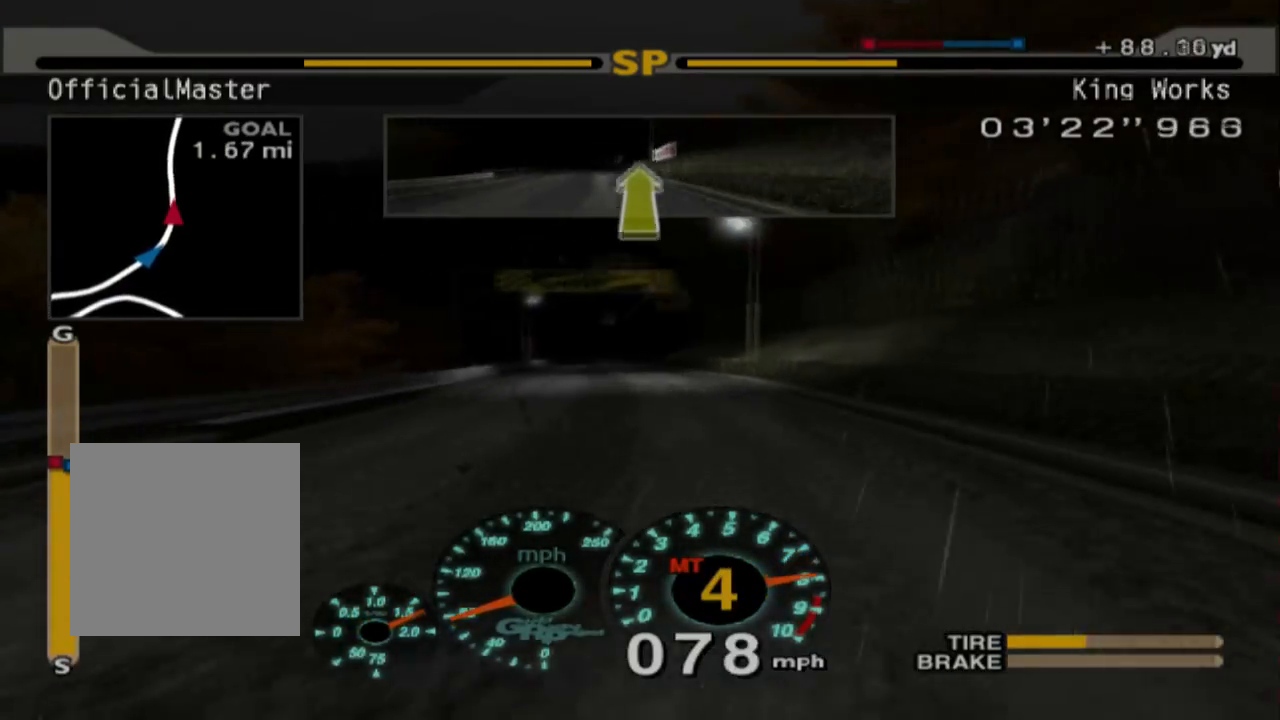
Gameplay with a controller (Xbox layout); each line is a JSON object with the inputs held at the frame after it. "events" lists button and stick changes between this image and that frame as [ms after this image, input, new state], when the widget could be followed in between. Not read: right_stick.
{"buttons": ["R2"], "left_stick": "center", "events": [[100, "left_stick", "center"]]}
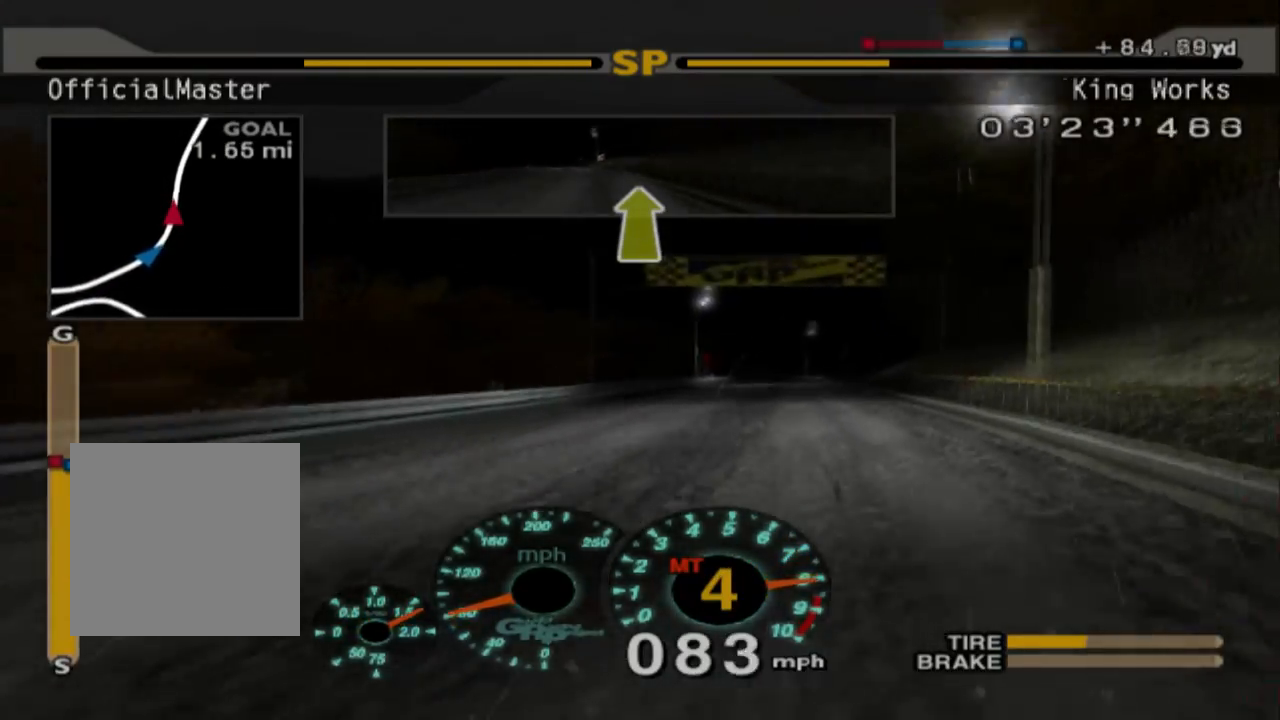
{"buttons": ["R2"], "left_stick": "center", "events": []}
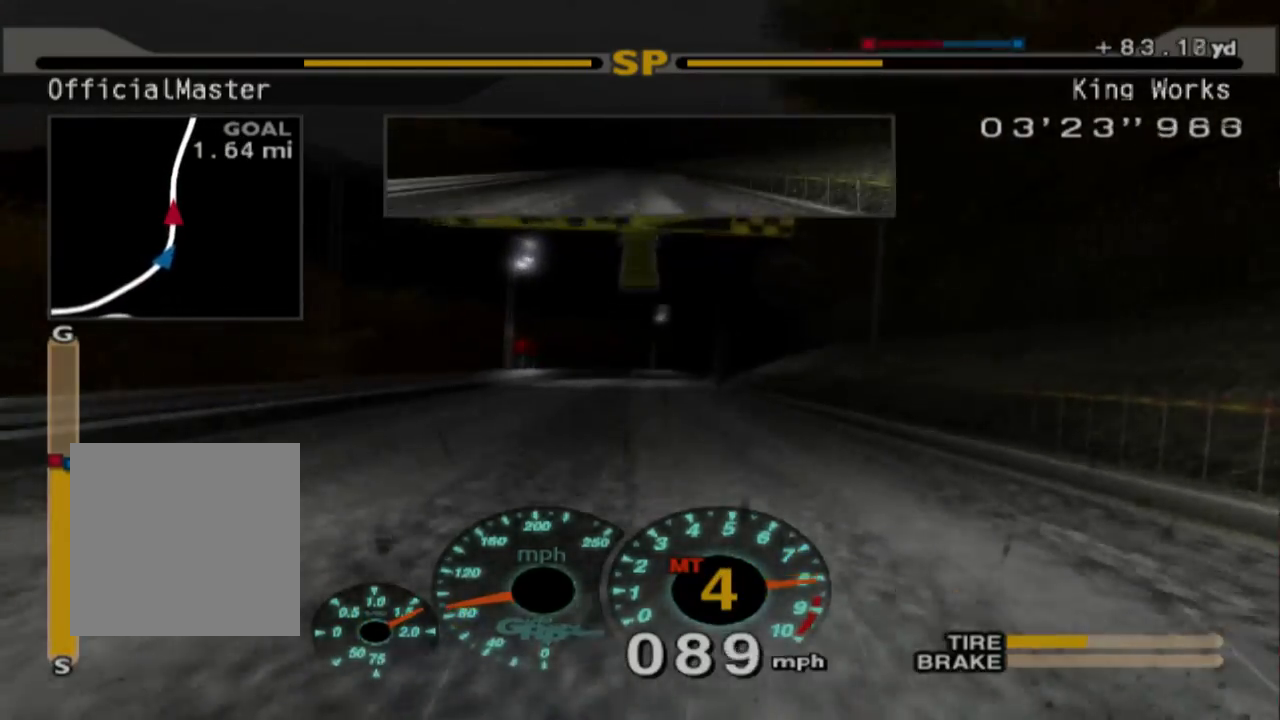
{"buttons": ["A", "R2"], "left_stick": "right", "events": [[67, "left_stick", "left"], [317, "left_stick", "center"], [417, "A", "down"], [467, "left_stick", "right"]]}
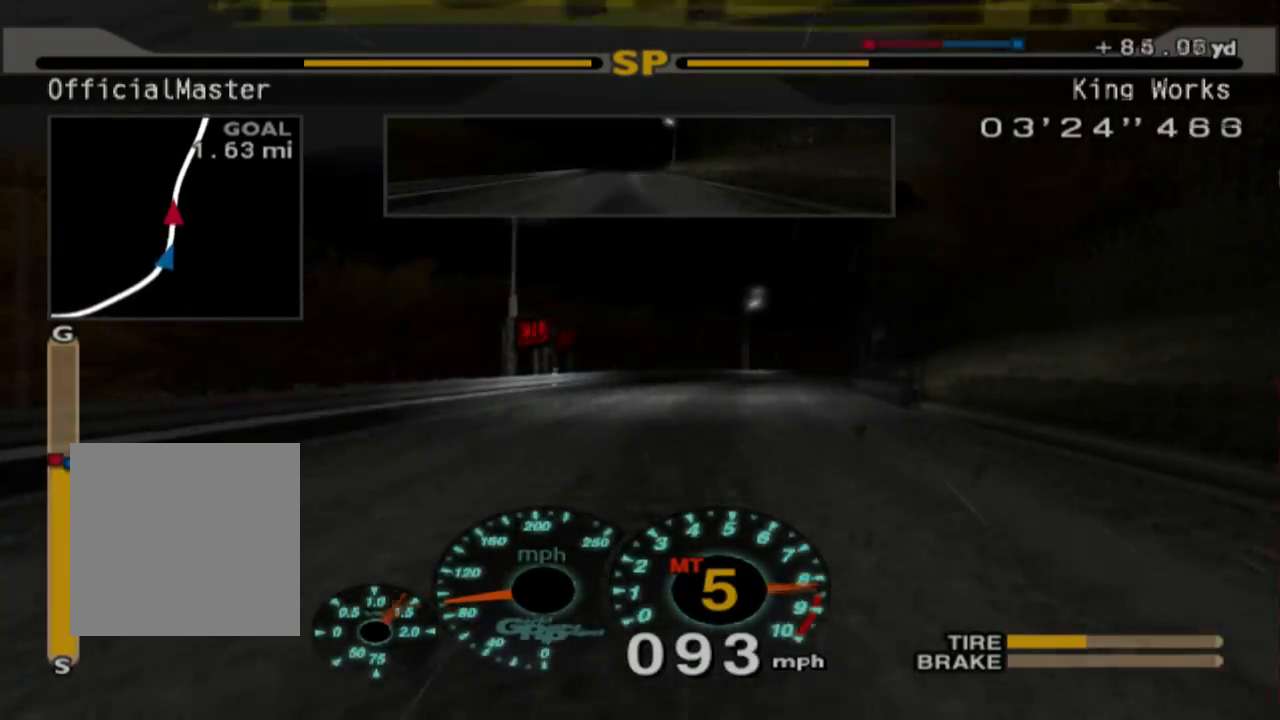
{"buttons": ["R2"], "left_stick": "center", "events": [[67, "A", "up"], [433, "left_stick", "center"]]}
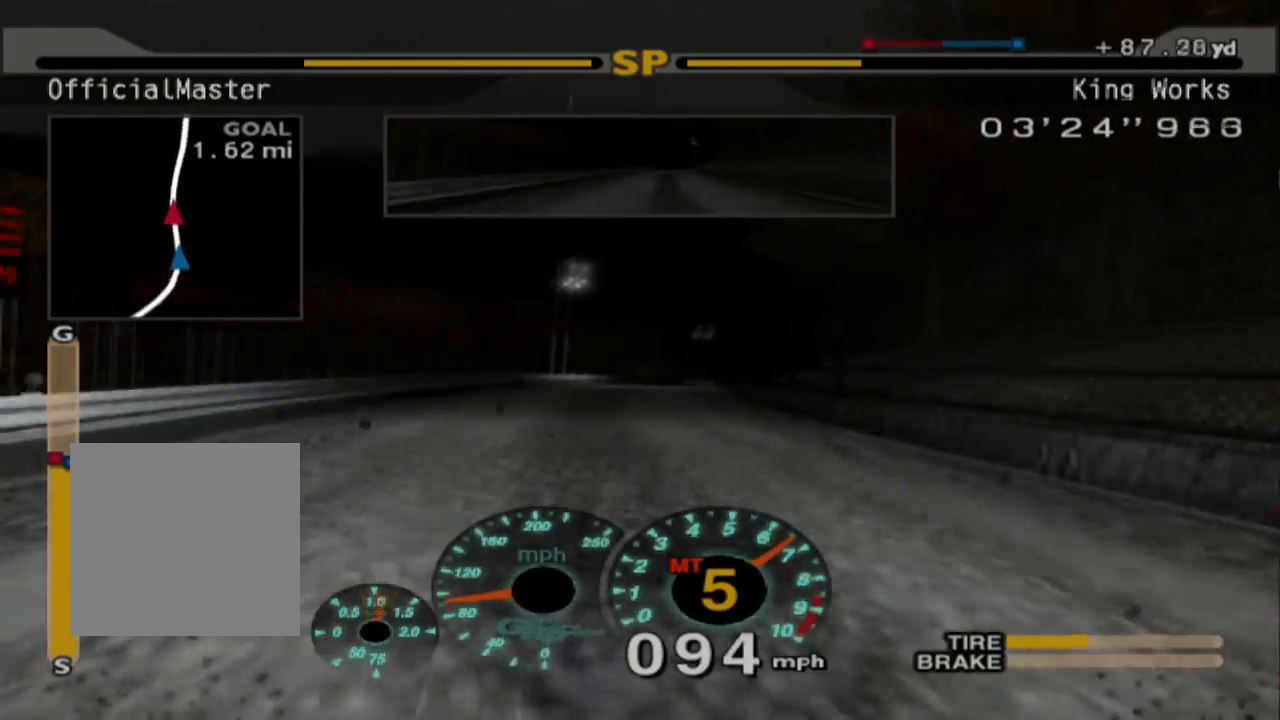
{"buttons": ["R2"], "left_stick": "center", "events": []}
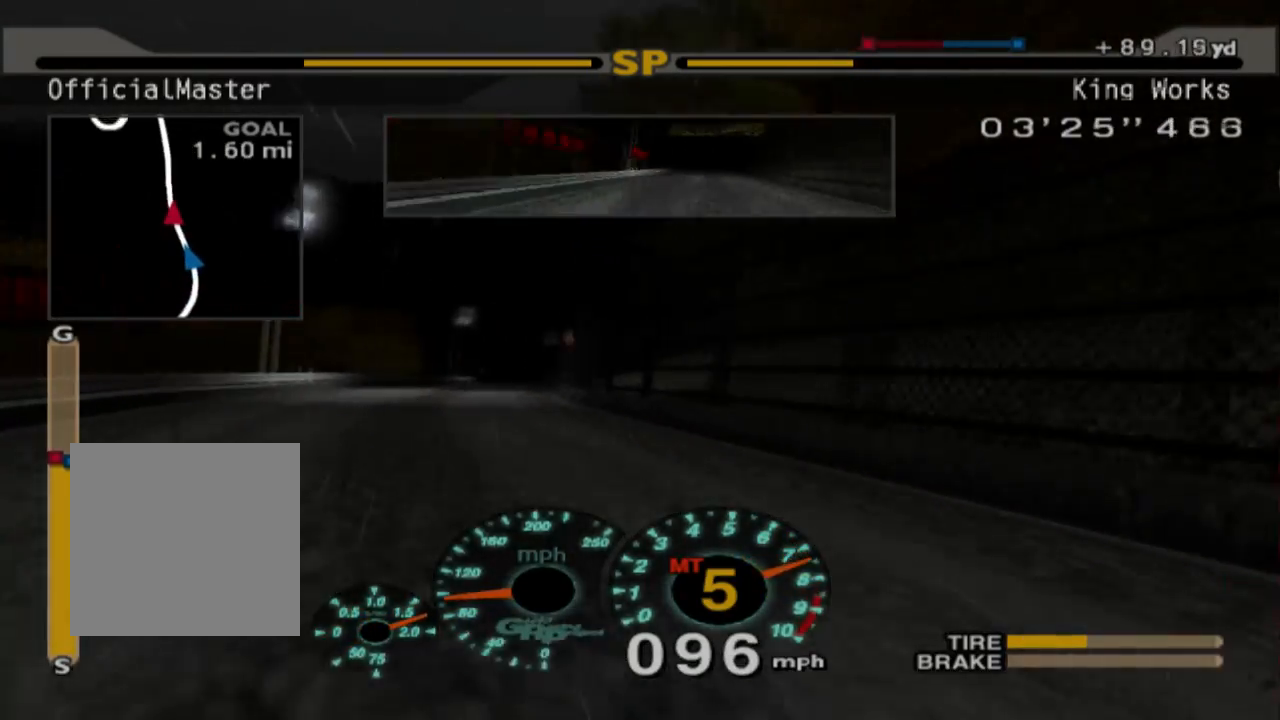
{"buttons": ["R2"], "left_stick": "up-left", "events": [[83, "left_stick", "left"], [300, "left_stick", "up-left"]]}
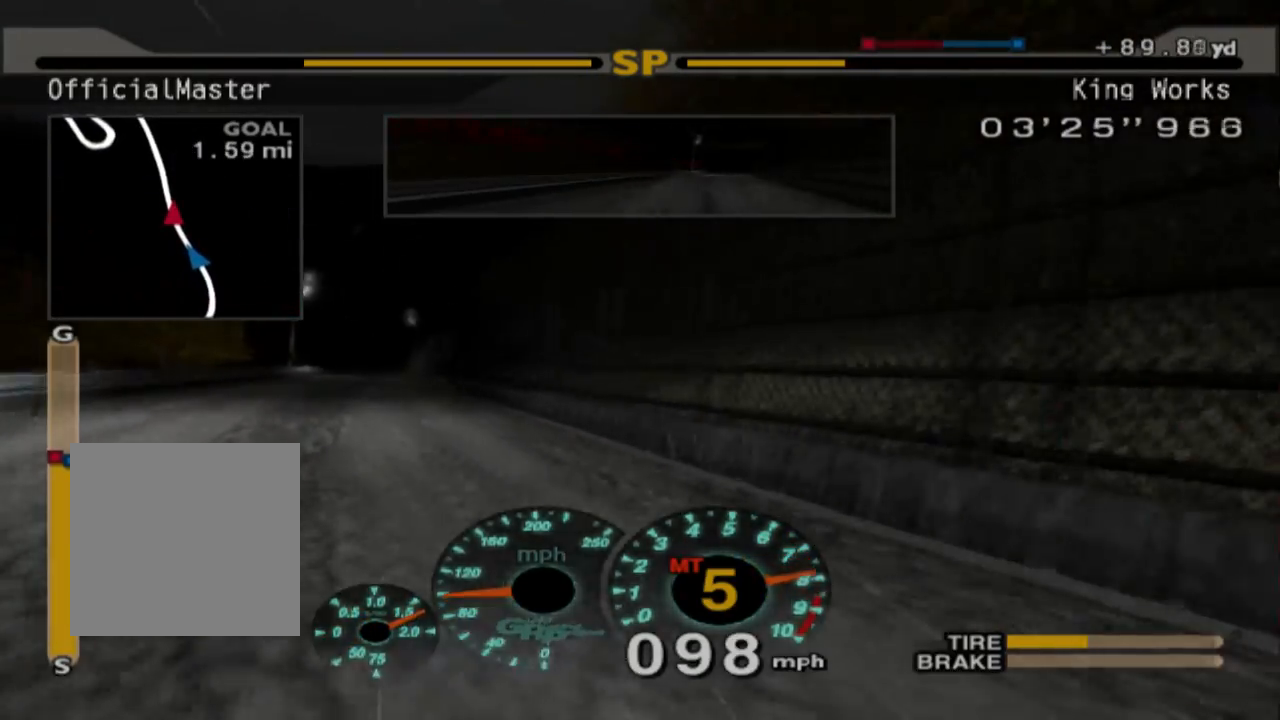
{"buttons": ["R2"], "left_stick": "center", "events": [[333, "left_stick", "center"]]}
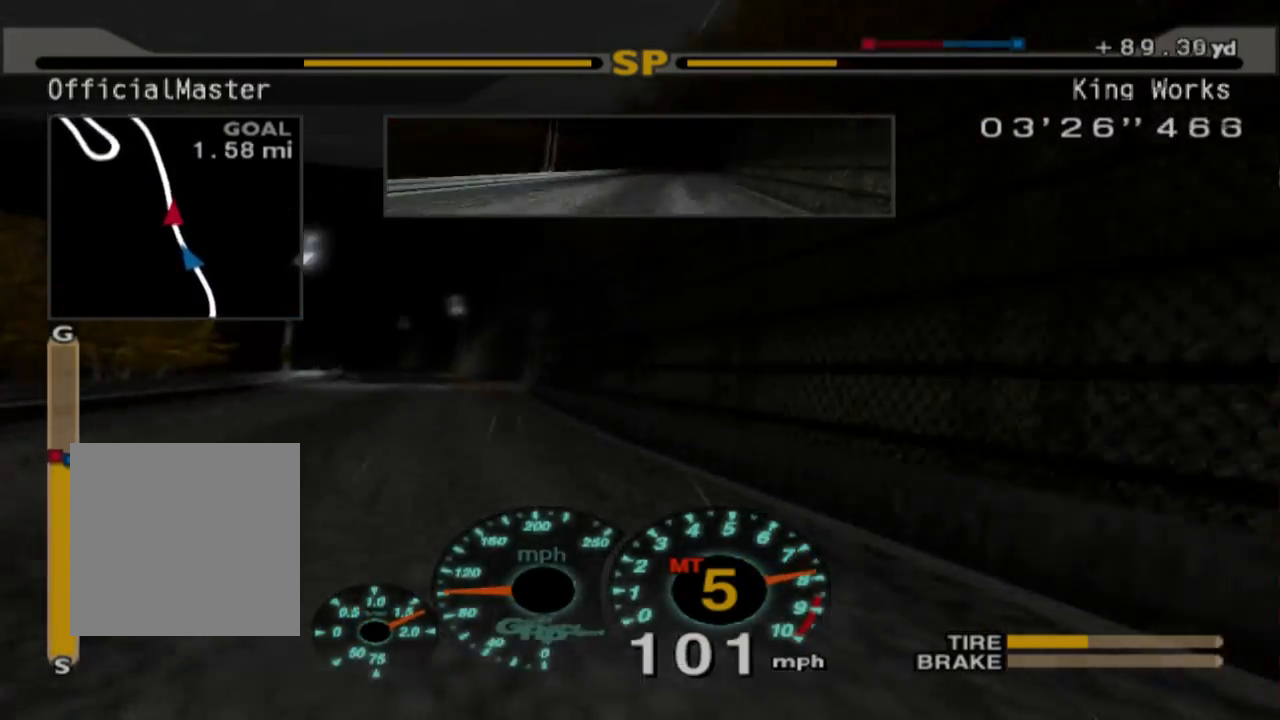
{"buttons": ["R2"], "left_stick": "center"}
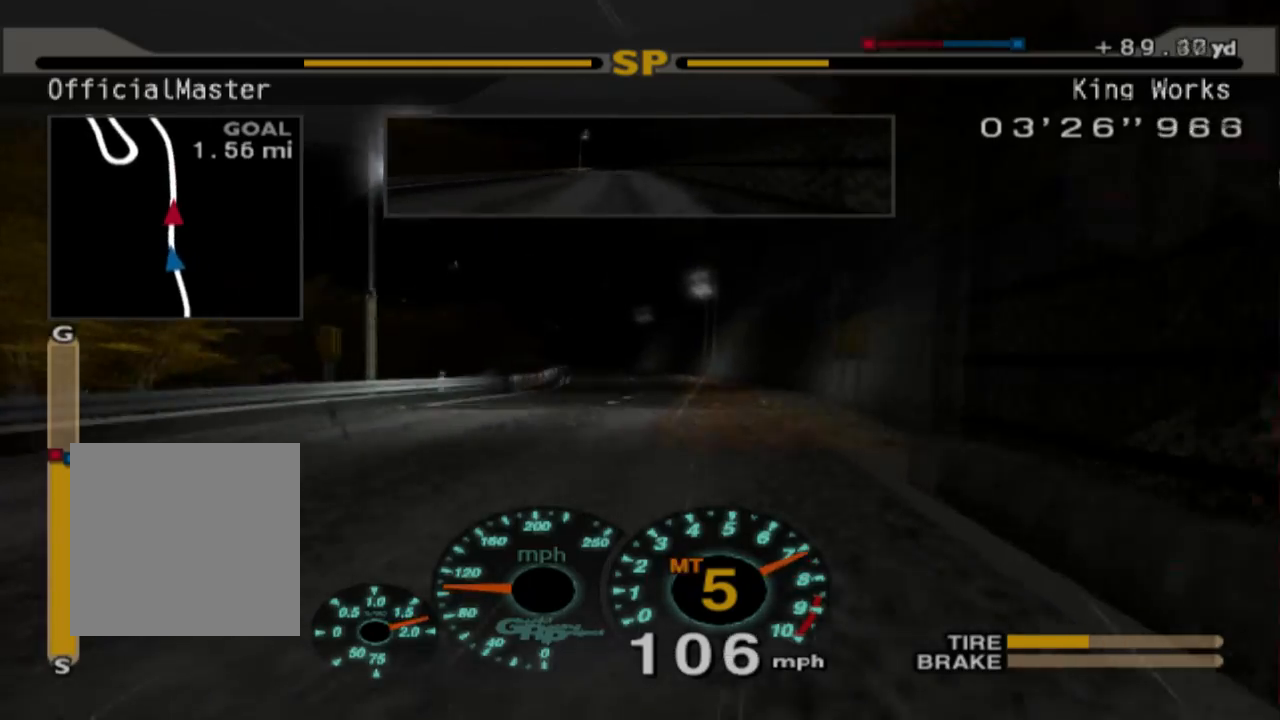
{"buttons": ["R2"], "left_stick": "center", "events": []}
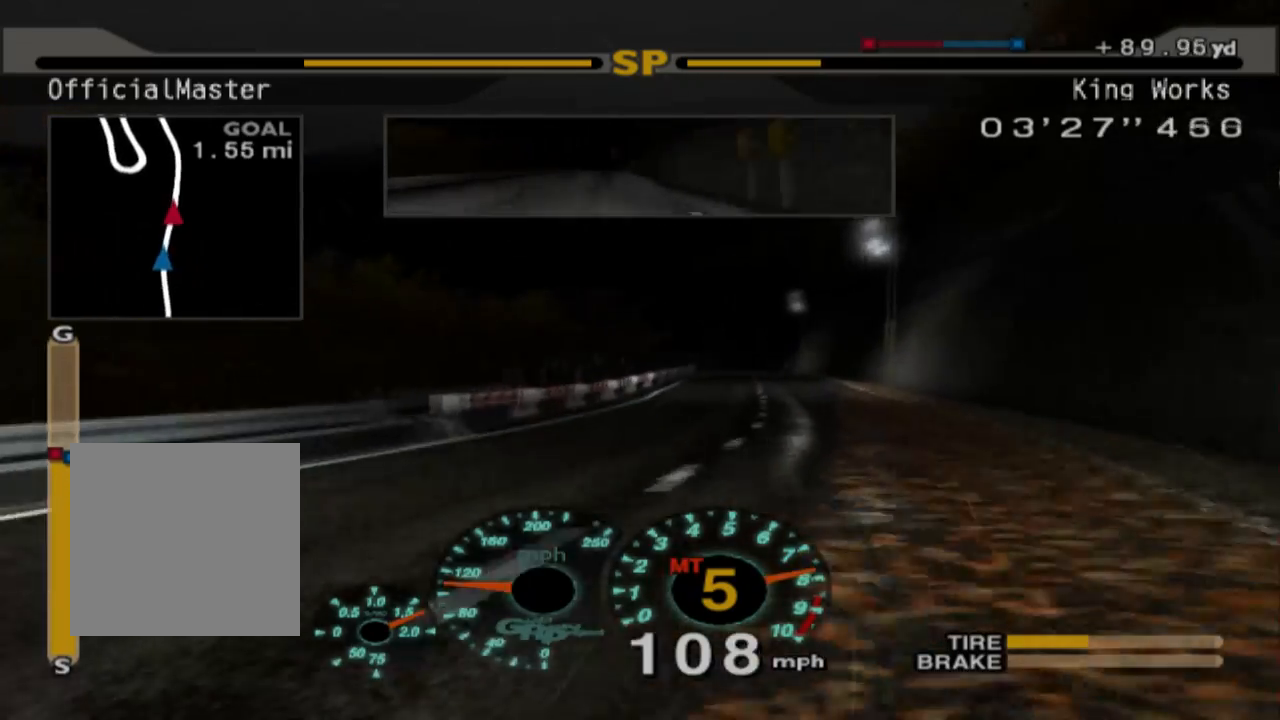
{"buttons": ["R2"], "left_stick": "right", "events": [[167, "left_stick", "right"]]}
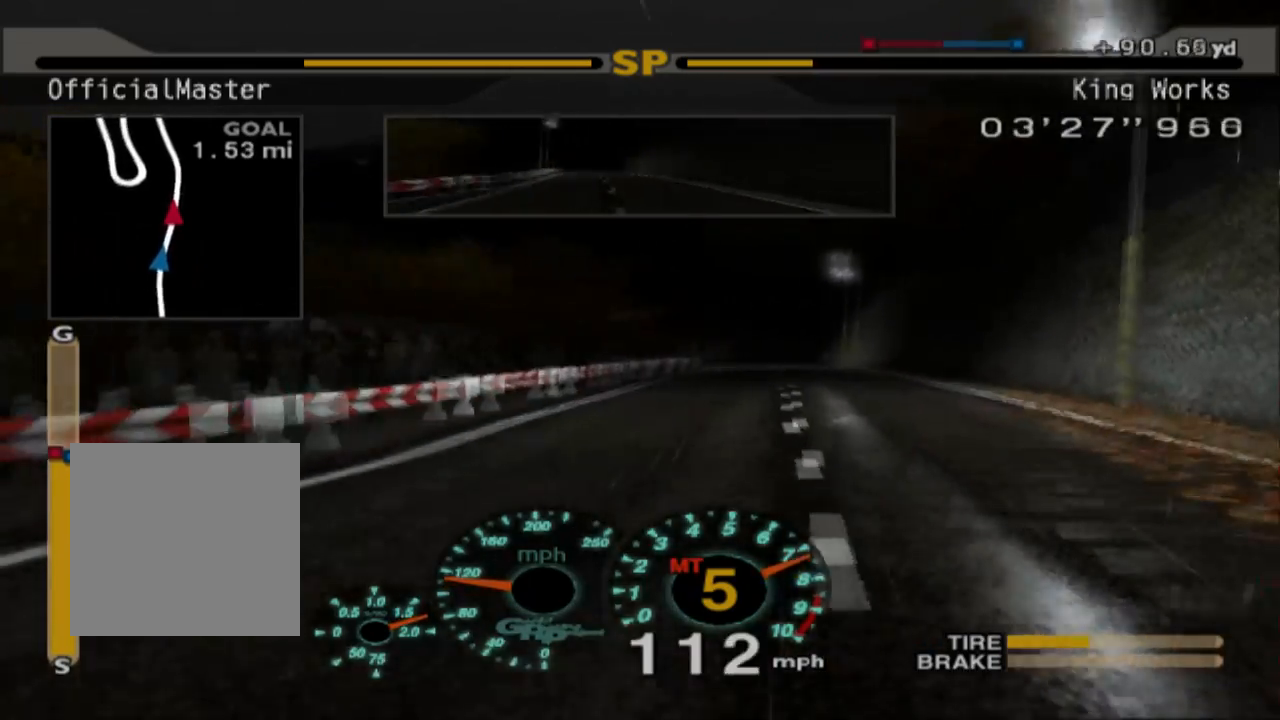
{"buttons": ["R2"], "left_stick": "center", "events": [[50, "left_stick", "center"], [150, "left_stick", "left"], [433, "left_stick", "center"]]}
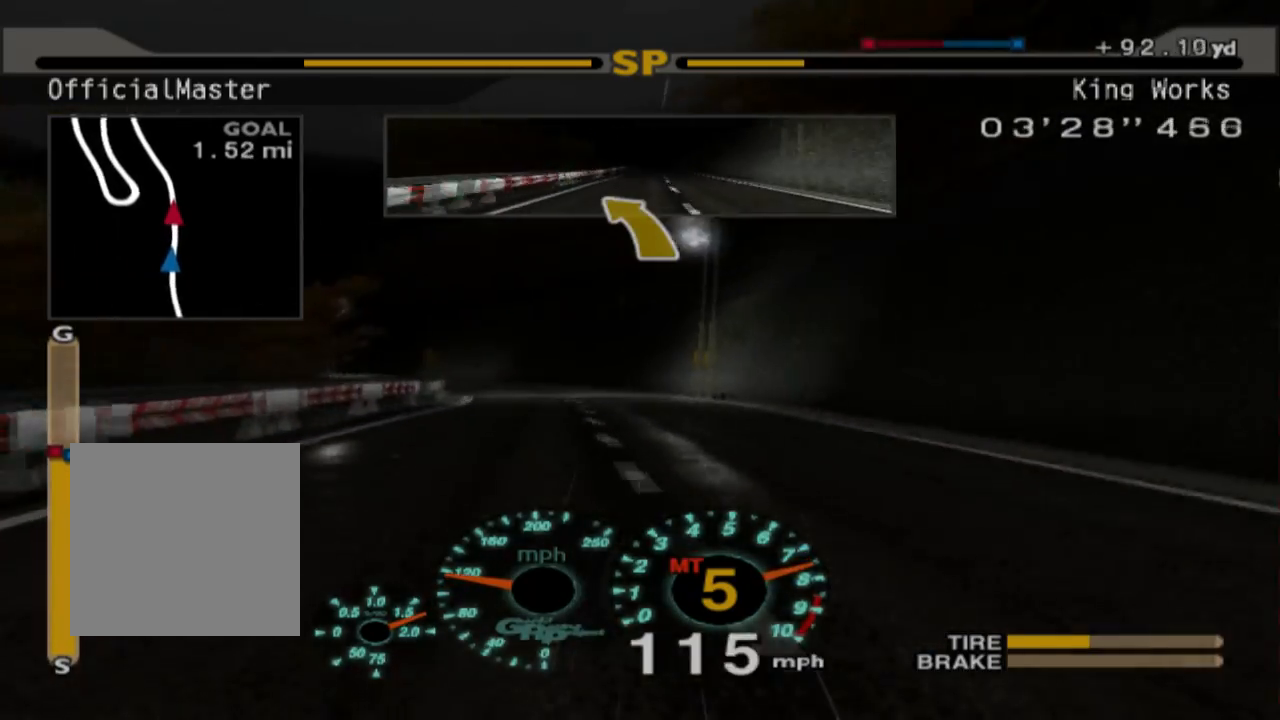
{"buttons": ["L2"], "left_stick": "left", "events": [[267, "R2", "up"], [300, "left_stick", "left"], [333, "L2", "down"]]}
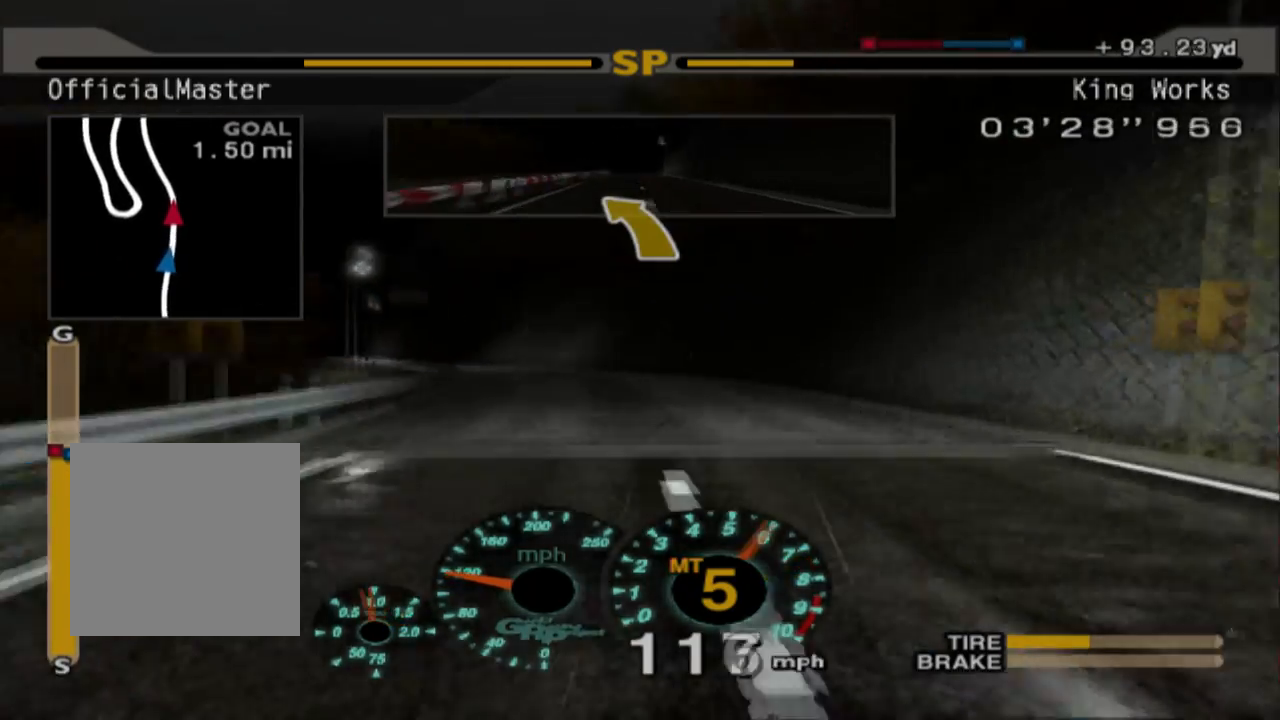
{"buttons": ["L2"], "left_stick": "left", "events": [[83, "X", "down"], [200, "X", "up"]]}
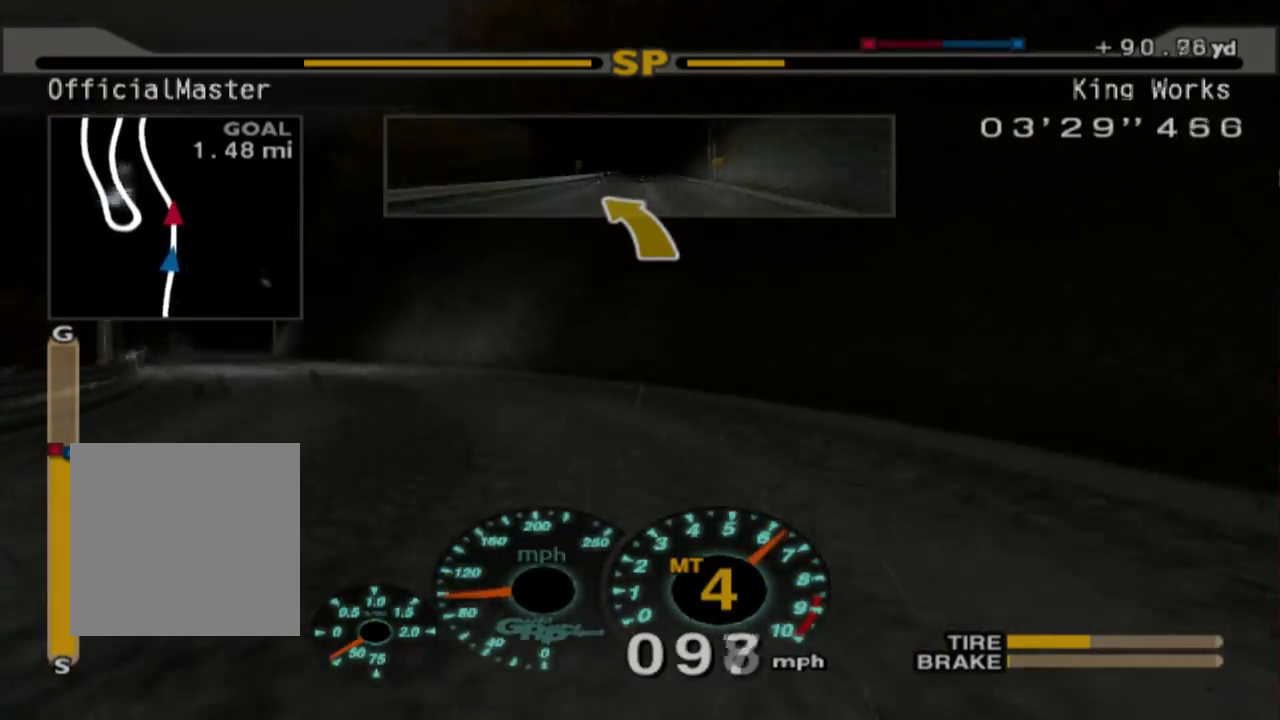
{"buttons": ["R2"], "left_stick": "center", "events": [[33, "L2", "up"], [33, "R2", "down"], [450, "left_stick", "center"]]}
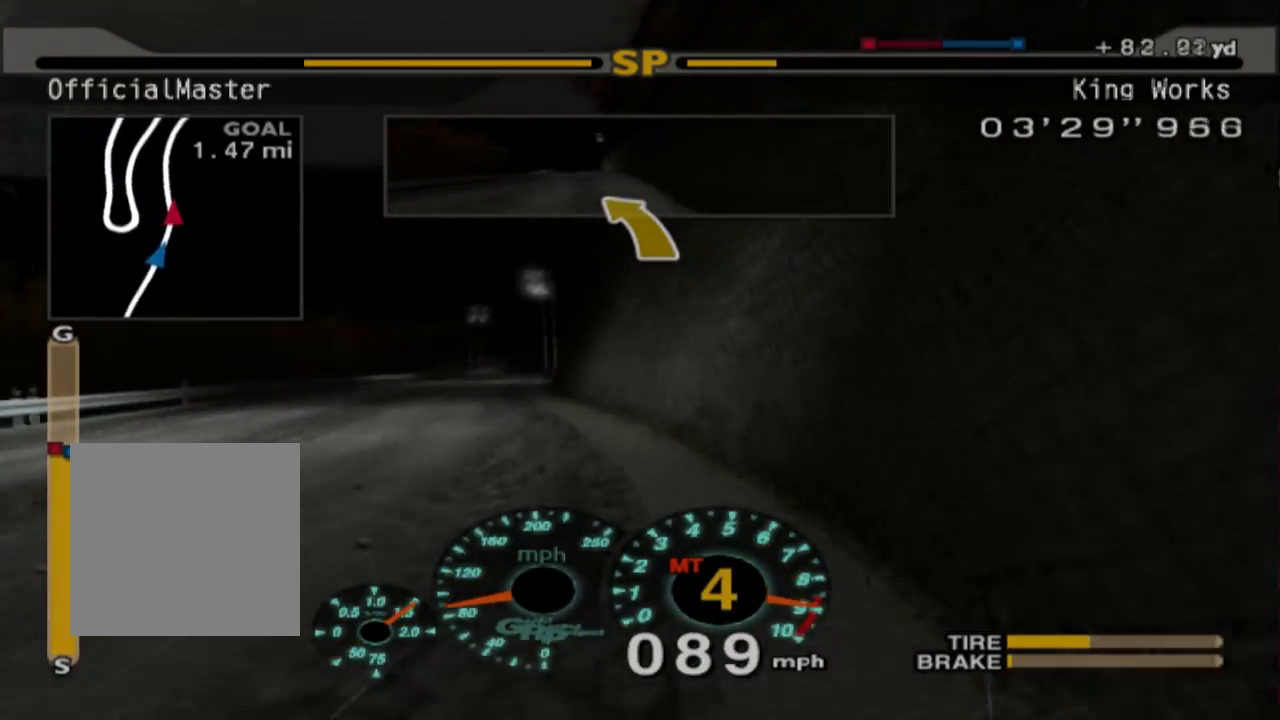
{"buttons": ["R2"], "left_stick": "center", "events": [[50, "left_stick", "right"], [333, "X", "down"], [333, "left_stick", "center"], [450, "X", "up"]]}
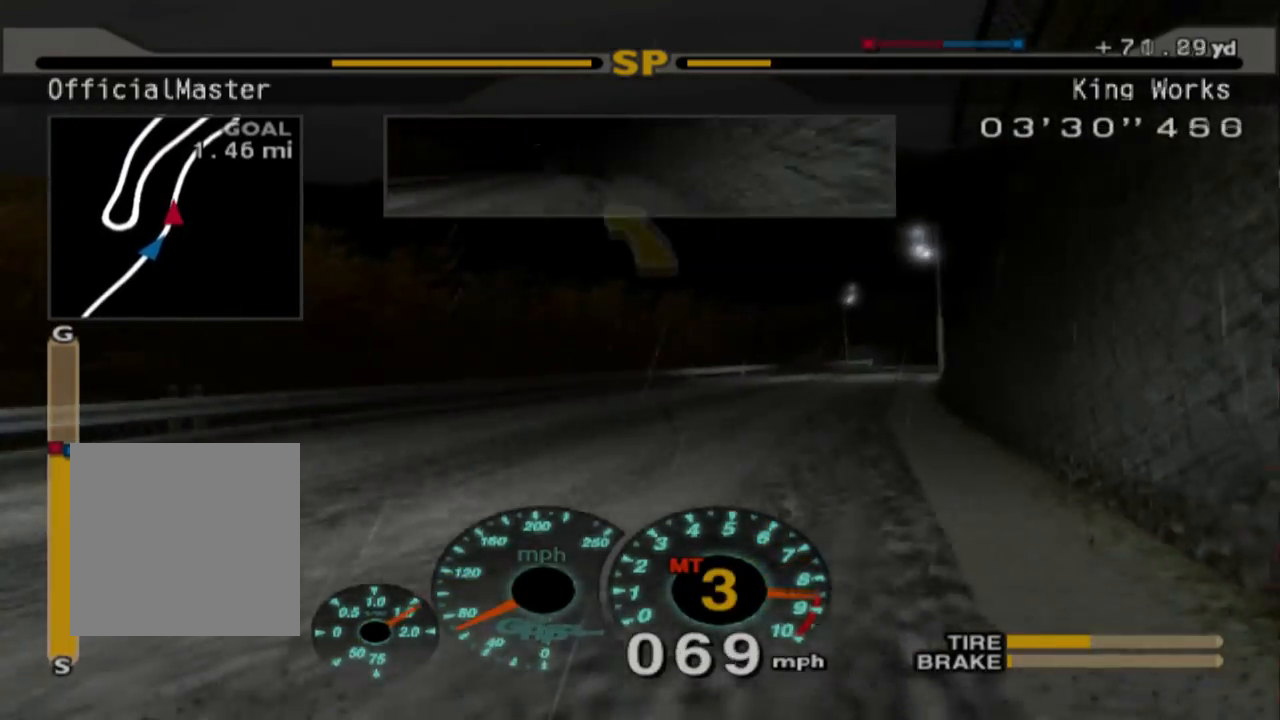
{"buttons": ["A", "R2"], "left_stick": "center", "events": [[100, "left_stick", "right"], [300, "left_stick", "center"], [417, "A", "down"]]}
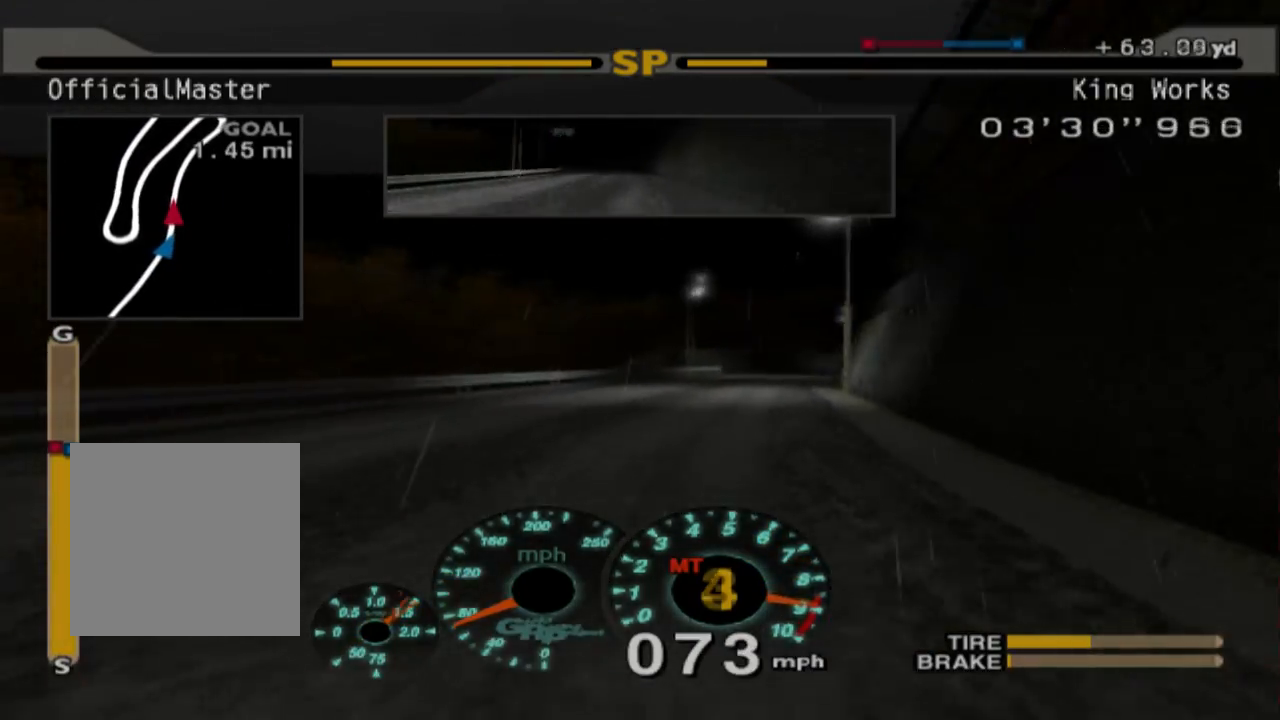
{"buttons": ["R2"], "left_stick": "right", "events": [[67, "A", "up"], [367, "left_stick", "right"]]}
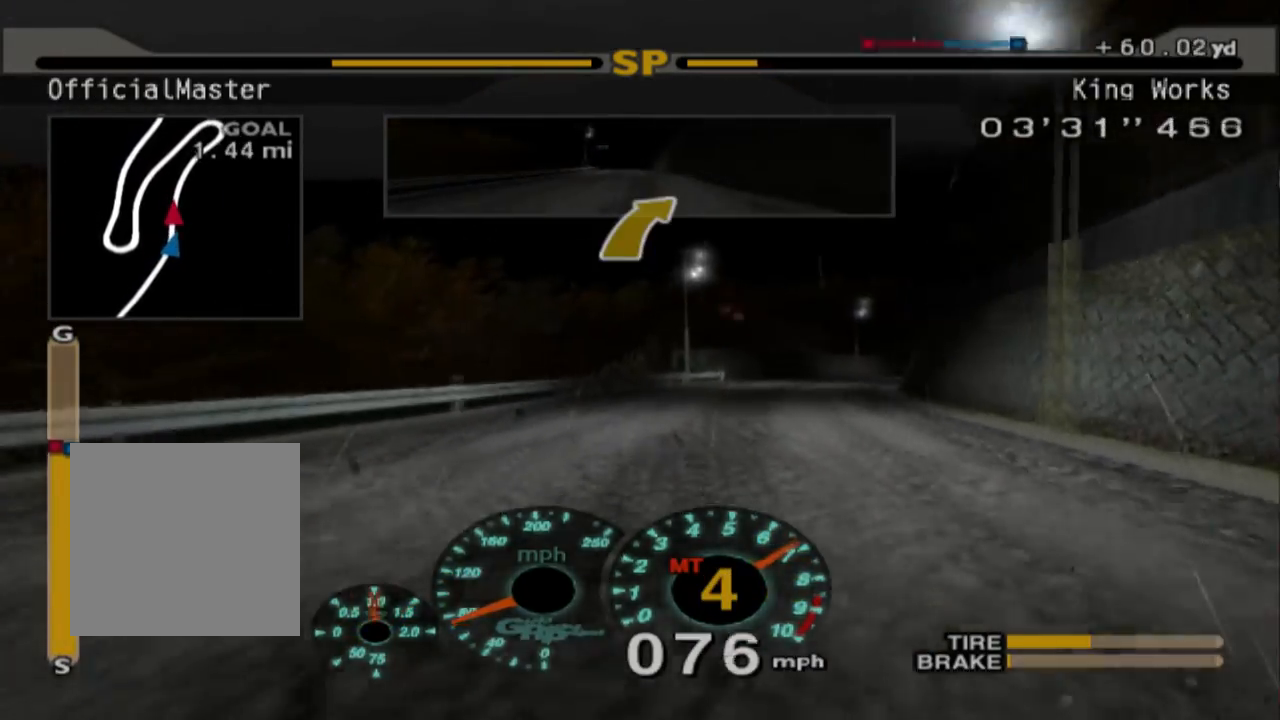
{"buttons": ["R2"], "left_stick": "right", "events": []}
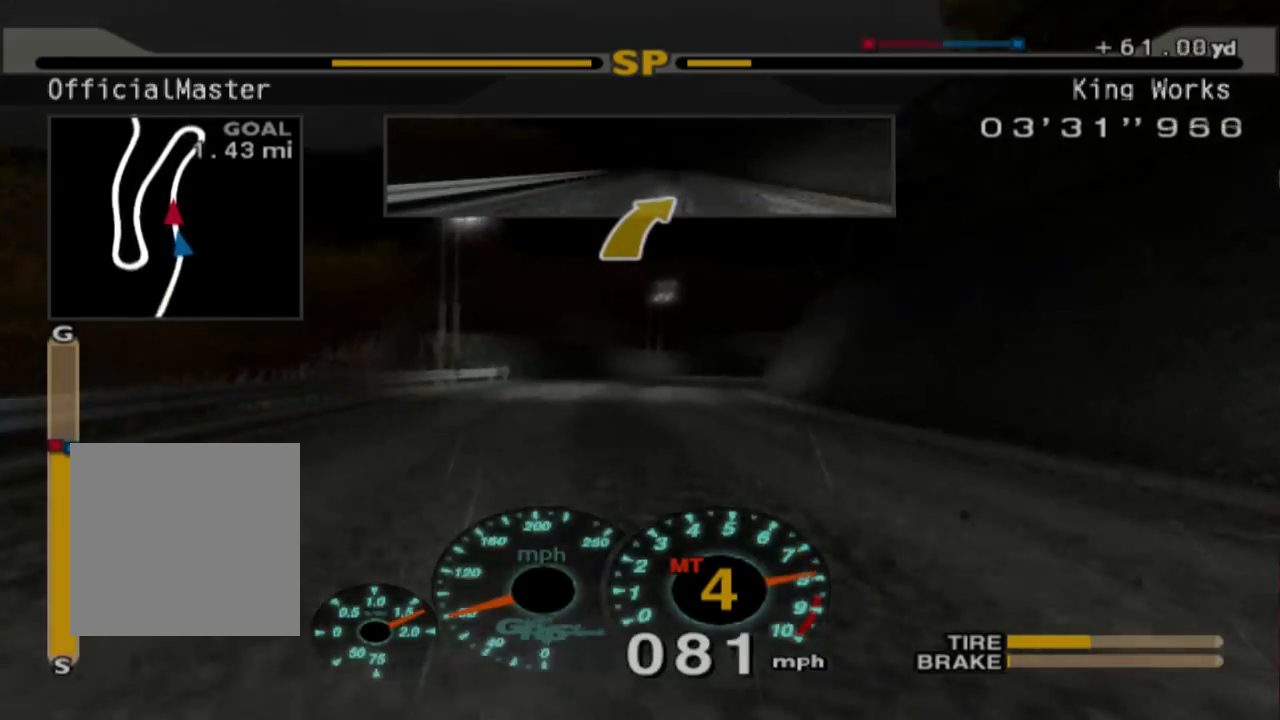
{"buttons": ["R2"], "left_stick": "center", "events": [[17, "left_stick", "center"], [417, "left_stick", "left"], [500, "left_stick", "center"]]}
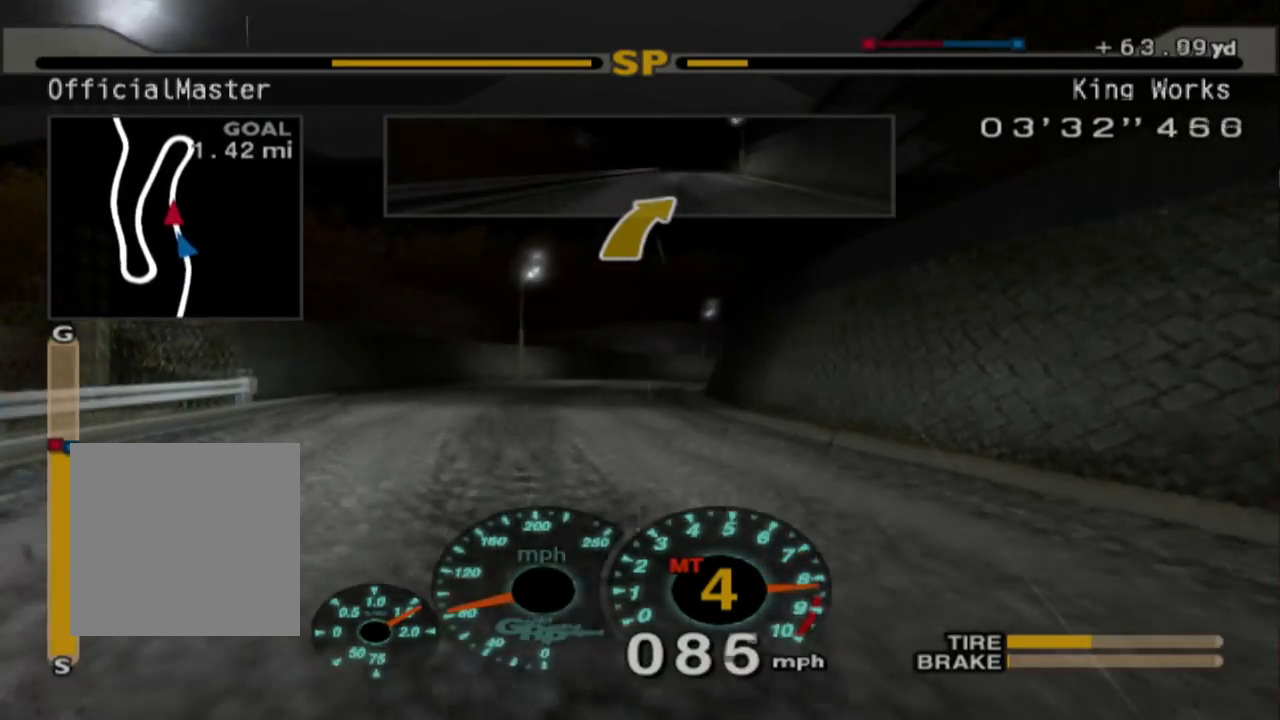
{"buttons": [], "left_stick": "right", "events": [[100, "left_stick", "right"], [133, "R2", "up"]]}
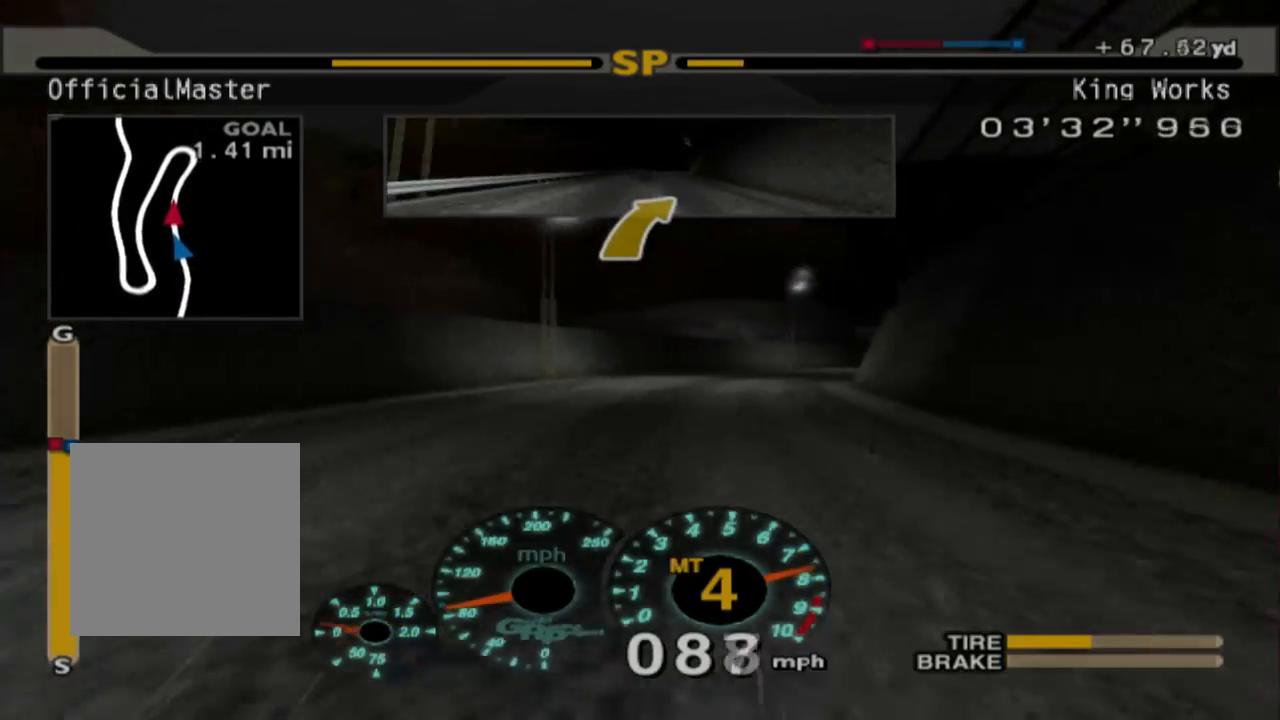
{"buttons": ["R2"], "left_stick": "center", "events": [[217, "R2", "down"], [283, "left_stick", "center"]]}
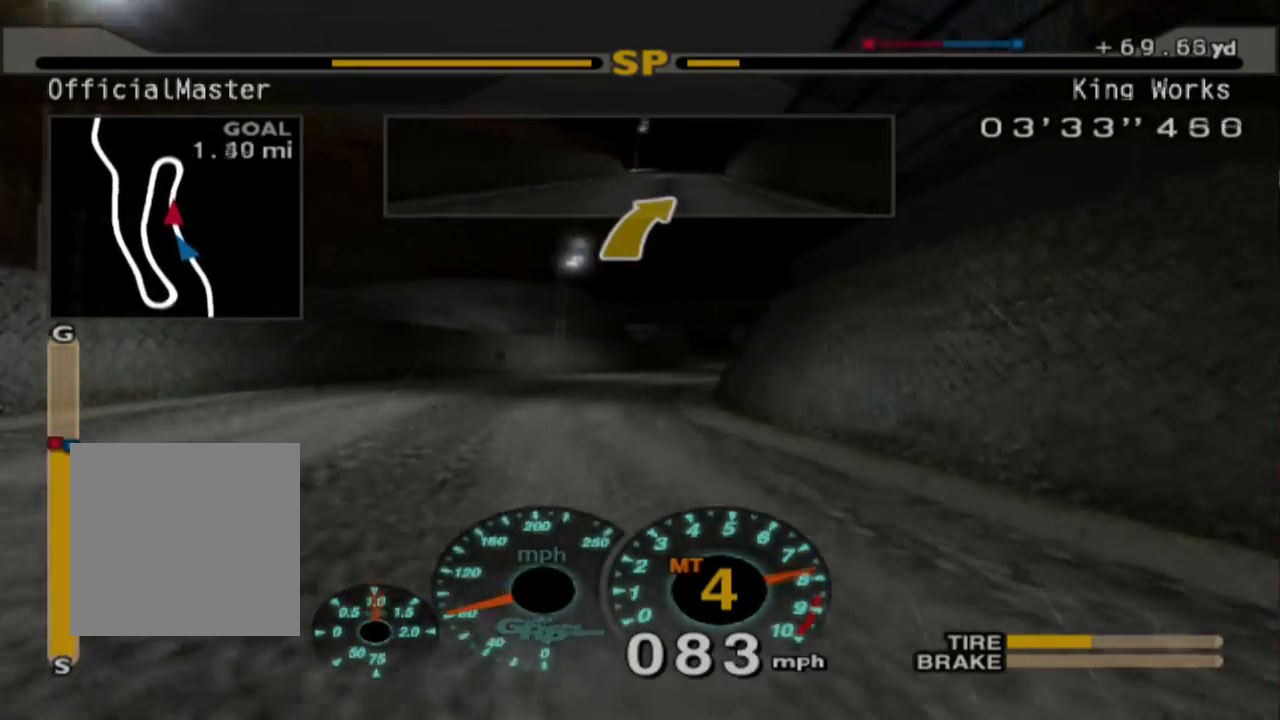
{"buttons": ["R2"], "left_stick": "right", "events": [[33, "left_stick", "right"]]}
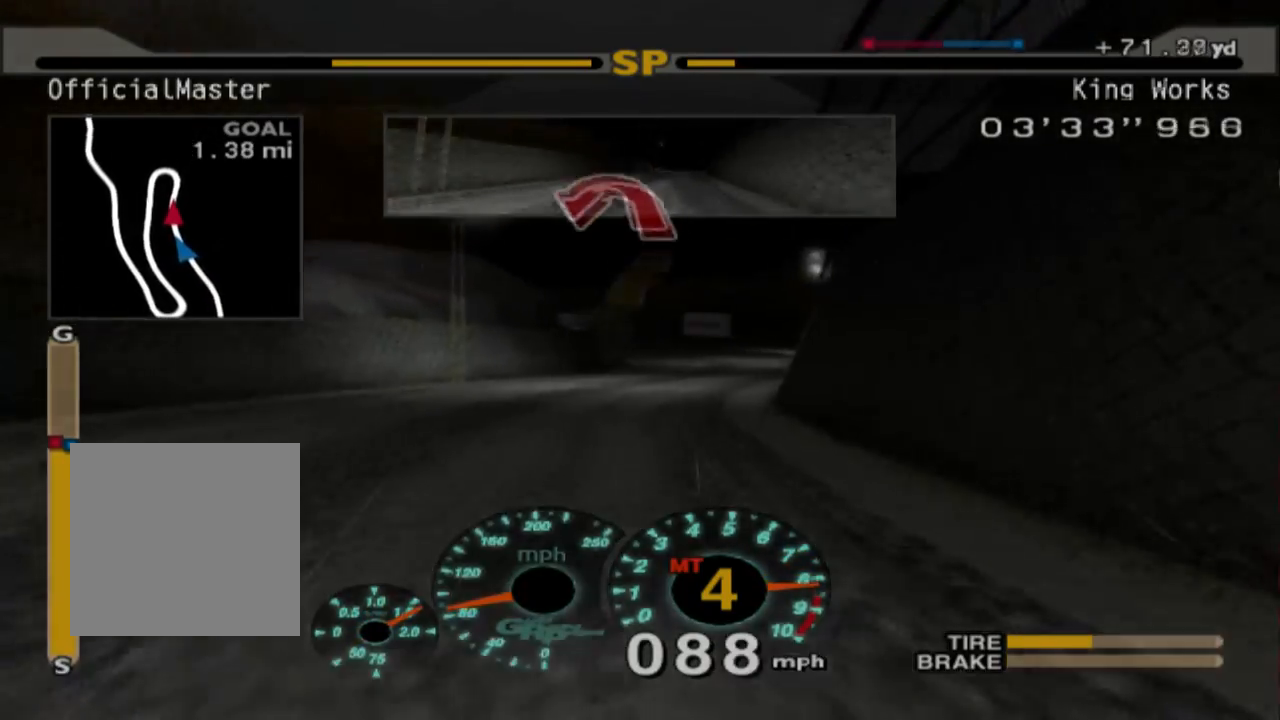
{"buttons": ["L2"], "left_stick": "center", "events": [[67, "left_stick", "center"], [417, "R2", "up"], [483, "L2", "down"]]}
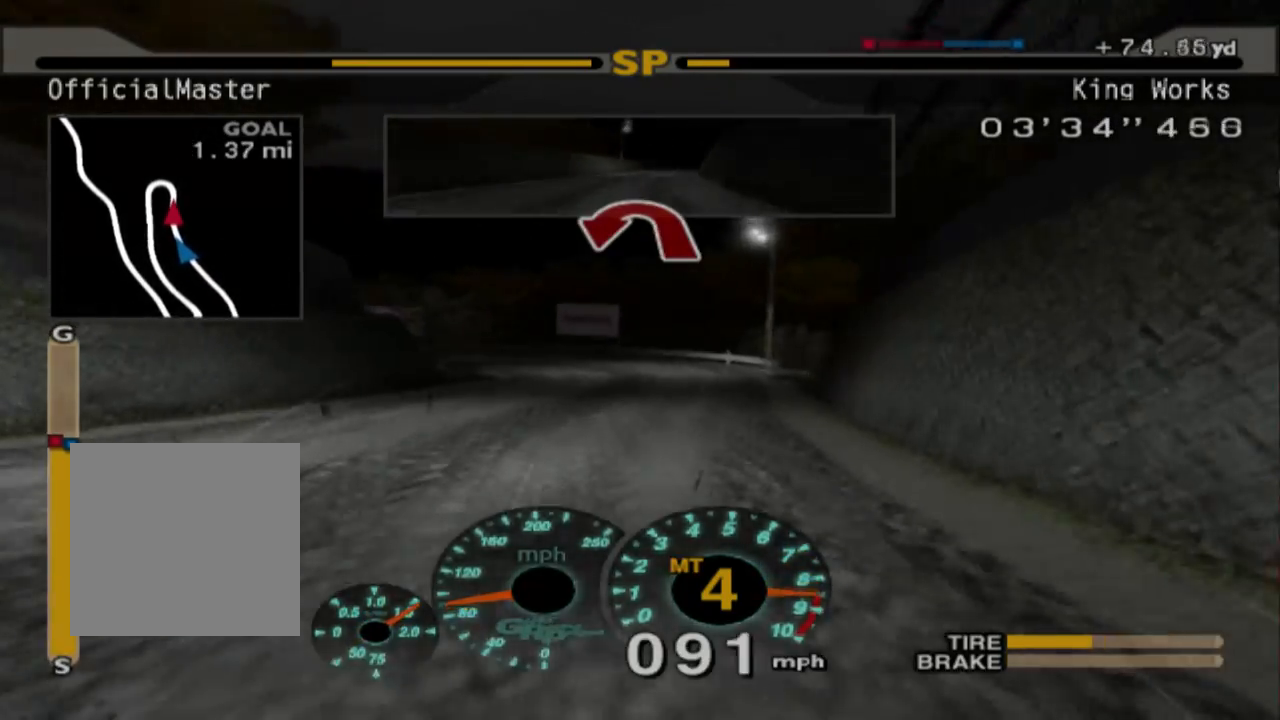
{"buttons": ["X", "L2"], "left_stick": "center", "events": [[200, "X", "down"], [300, "X", "up"], [467, "X", "down"]]}
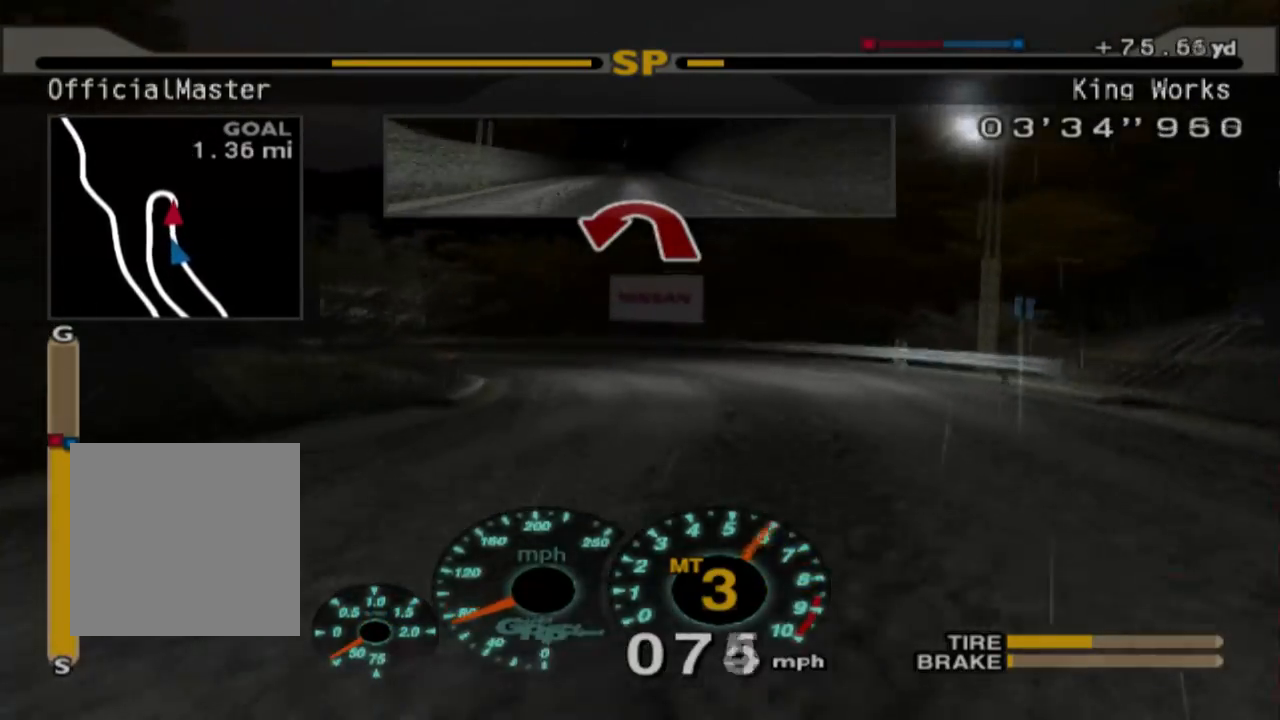
{"buttons": ["L1", "L2"], "left_stick": "left", "events": [[67, "X", "up"], [67, "left_stick", "left"], [500, "L1", "down"]]}
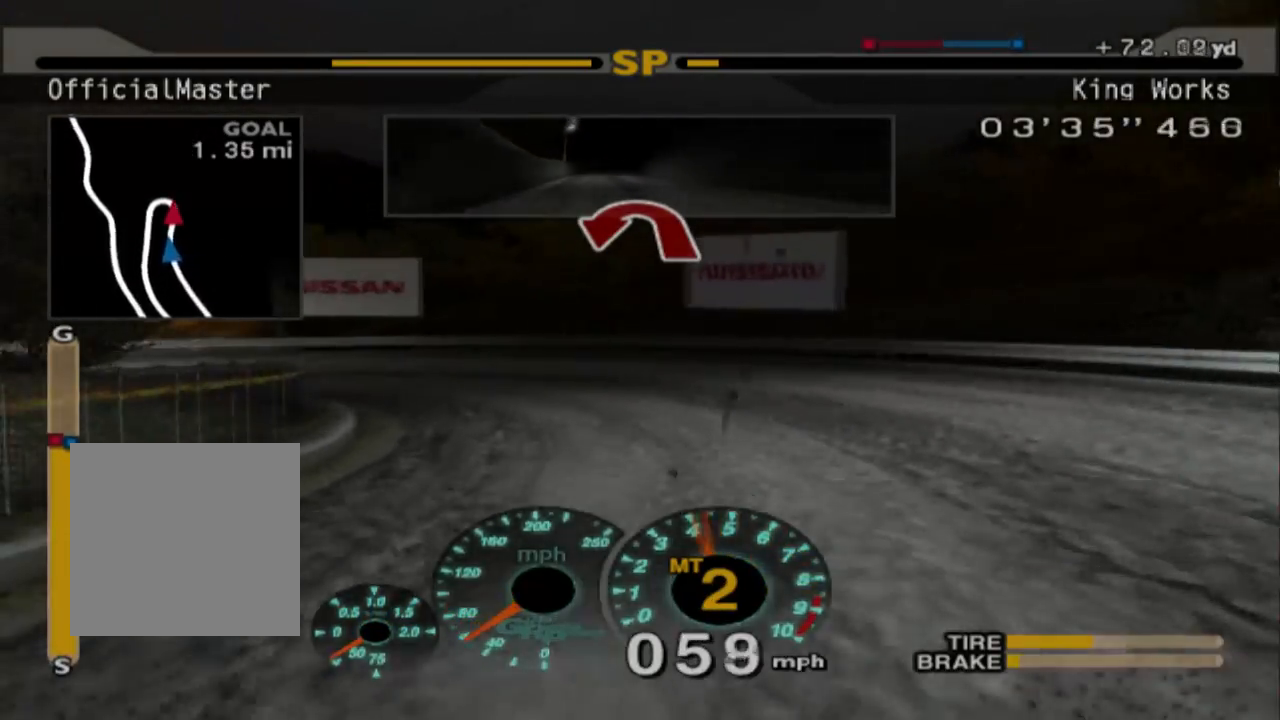
{"buttons": ["L2"], "left_stick": "left", "events": [[333, "L1", "up"]]}
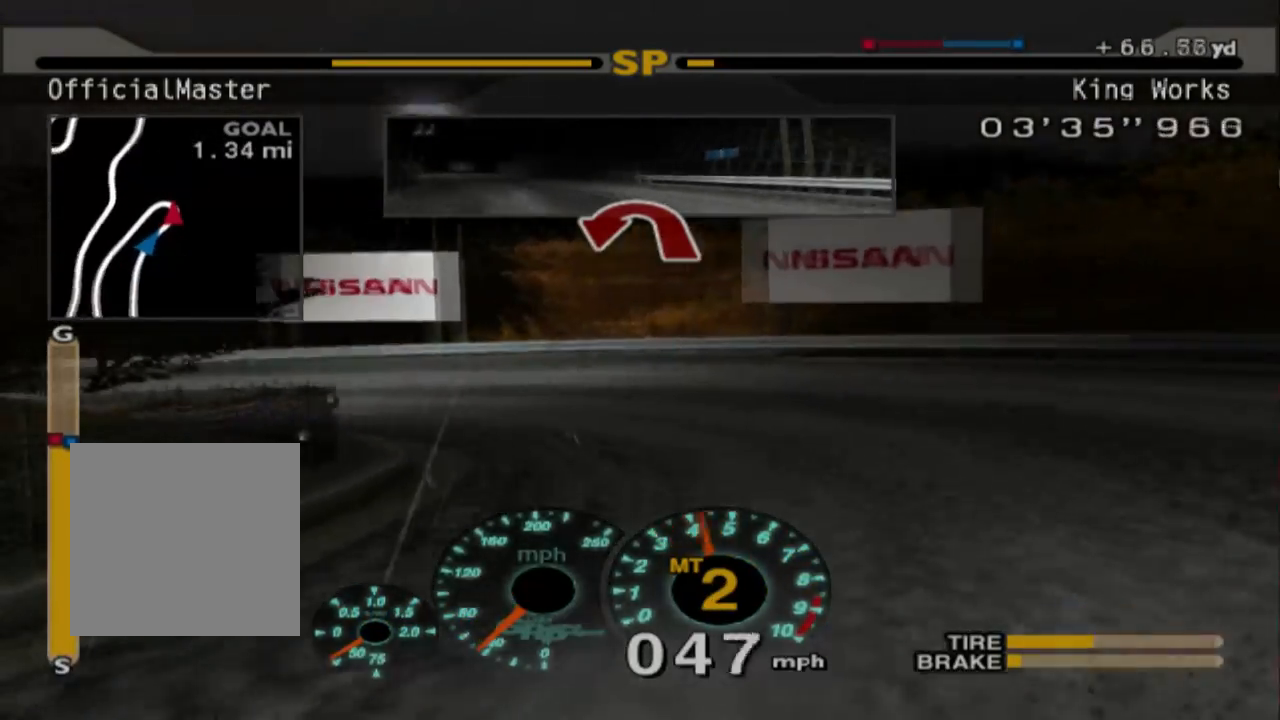
{"buttons": ["R2"], "left_stick": "left", "events": [[233, "X", "down"], [300, "L2", "up"], [350, "X", "up"], [400, "R2", "down"]]}
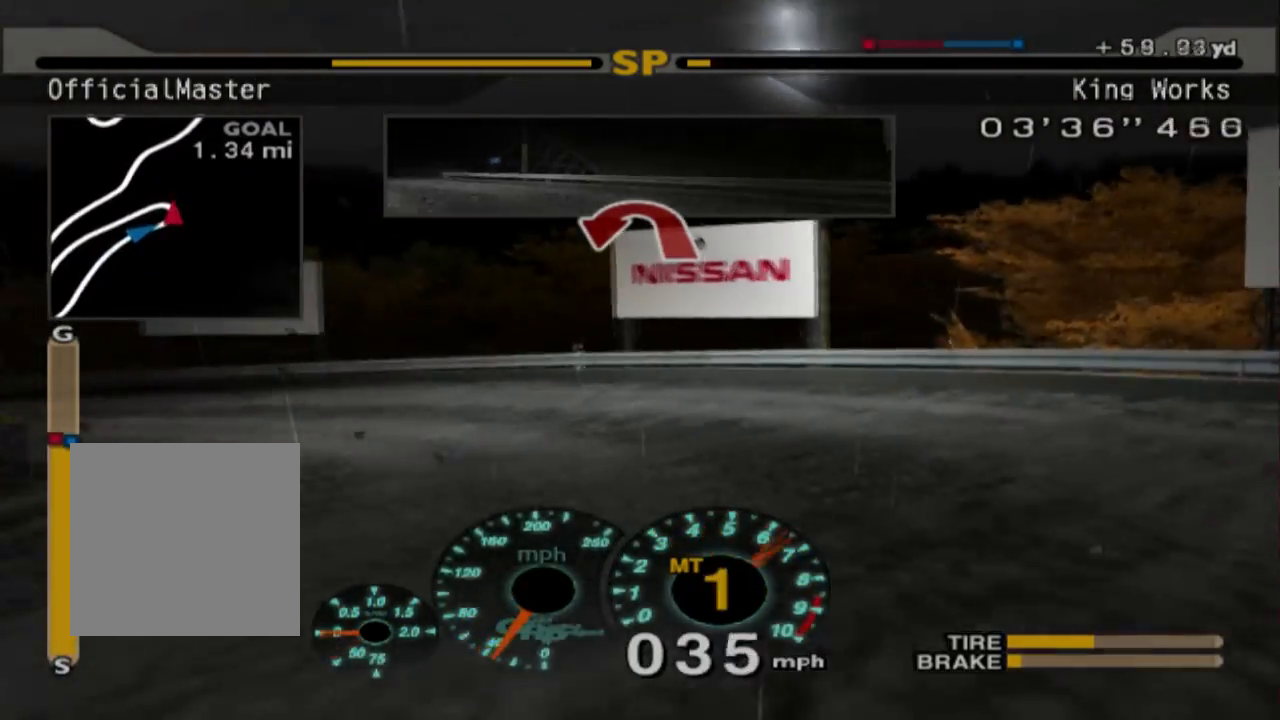
{"buttons": ["L1"], "left_stick": "left", "events": [[133, "L1", "down"], [233, "R2", "up"]]}
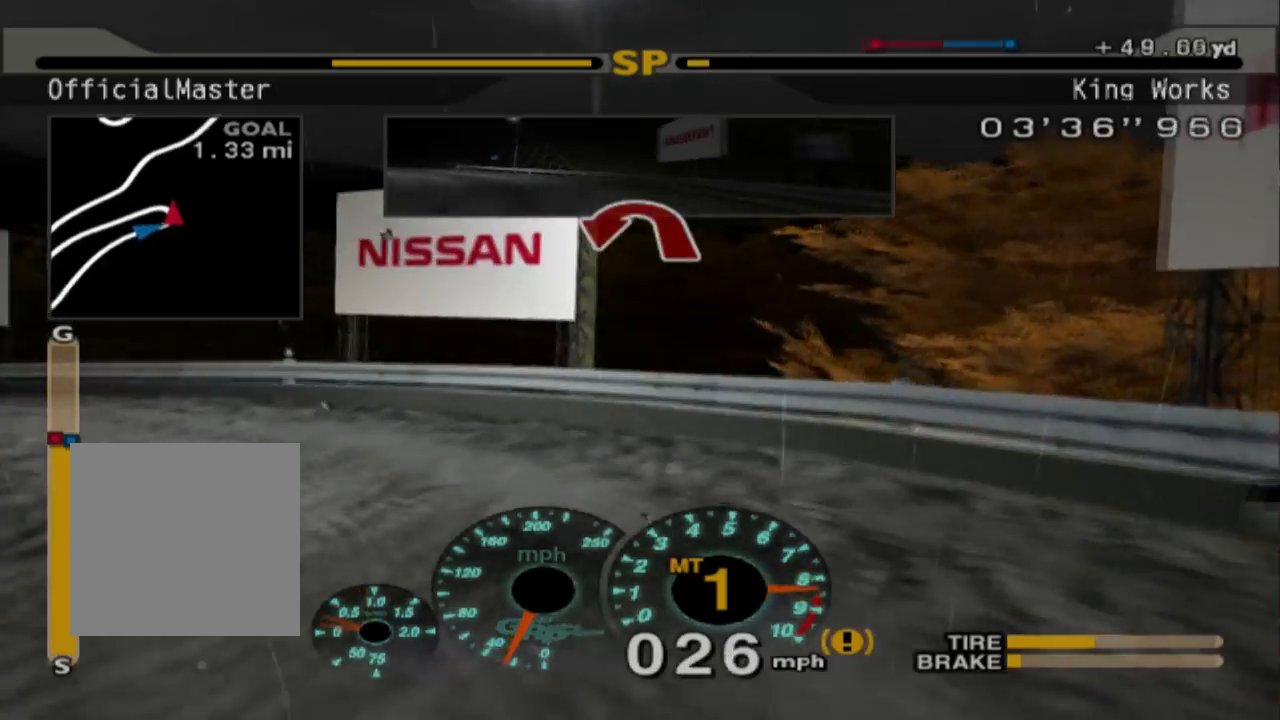
{"buttons": ["R2"], "left_stick": "left", "events": [[183, "L1", "up"], [217, "R2", "down"]]}
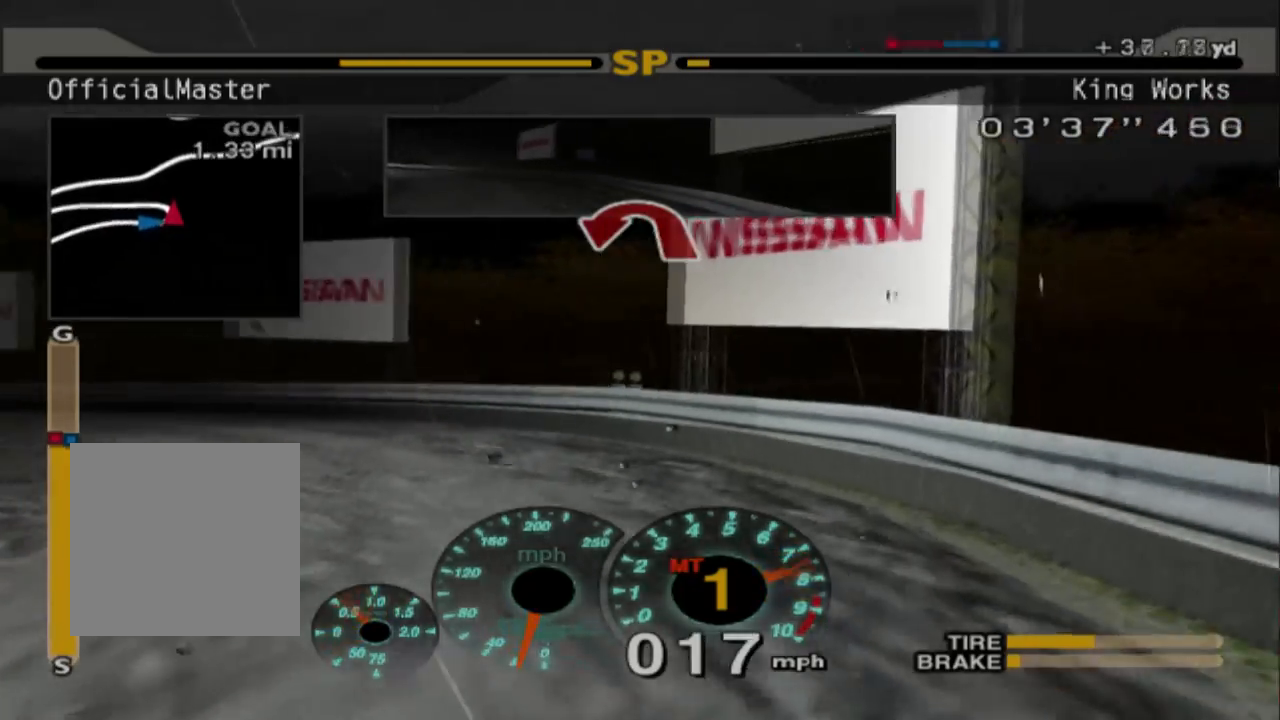
{"buttons": ["R2"], "left_stick": "center", "events": [[200, "R2", "up"], [283, "left_stick", "center"], [333, "R2", "down"]]}